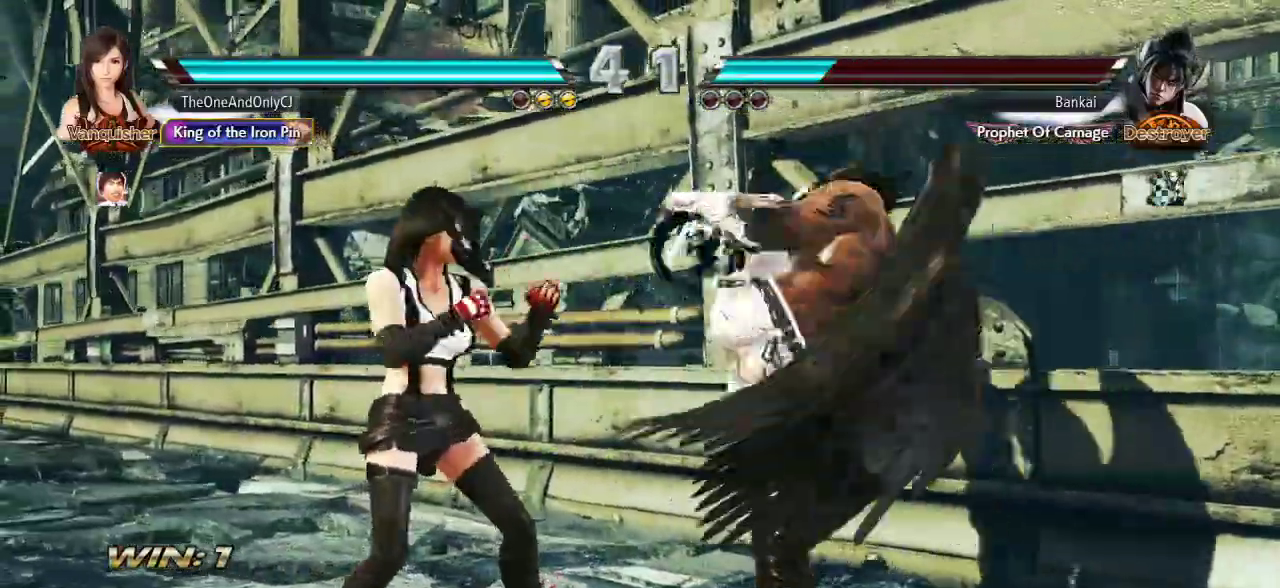
Gameplay with a controller (arcade stick); each line is a JSON object with the inputs held at the frame after it. "events" lists button and stick changes between this image and that frame as [ms after this image, input, new state], when the widget could be followed in between. Not read: L3 R3.
{"buttons": [], "left_stick": "left", "events": []}
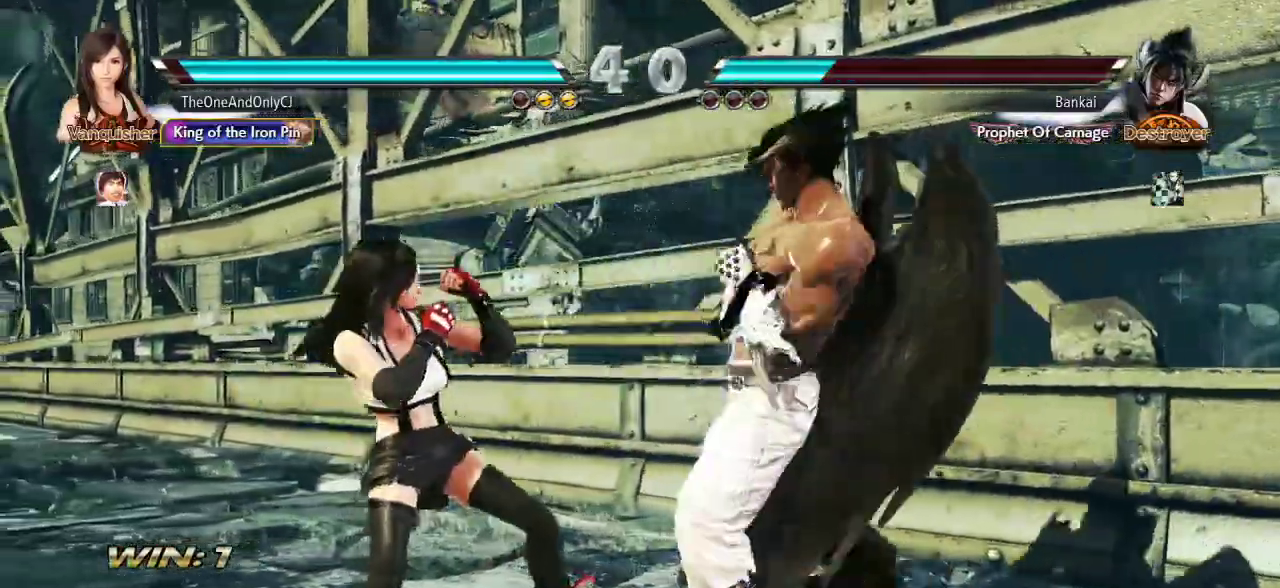
{"buttons": [], "left_stick": "down-right", "events": [[250, "left_stick", "center"], [400, "left_stick", "down-right"], [450, "TRIANGLE", "down"], [500, "TRIANGLE", "up"]]}
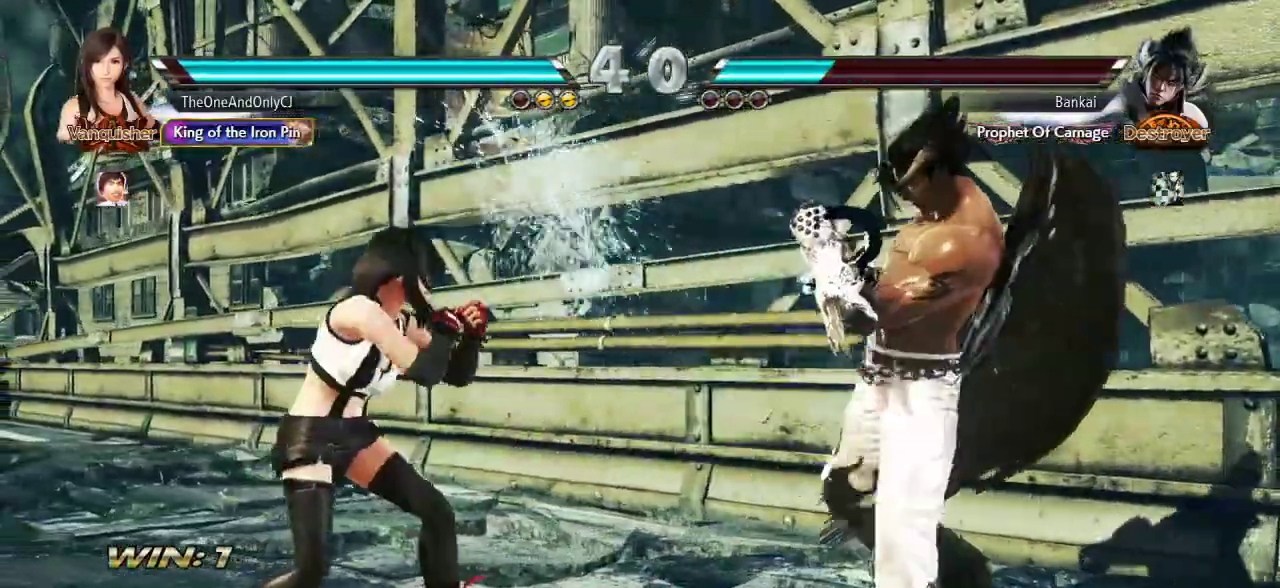
{"buttons": [], "left_stick": "center", "events": [[67, "TRIANGLE", "down"], [117, "TRIANGLE", "up"], [167, "TRIANGLE", "down"], [200, "TRIANGLE", "up"], [217, "left_stick", "center"]]}
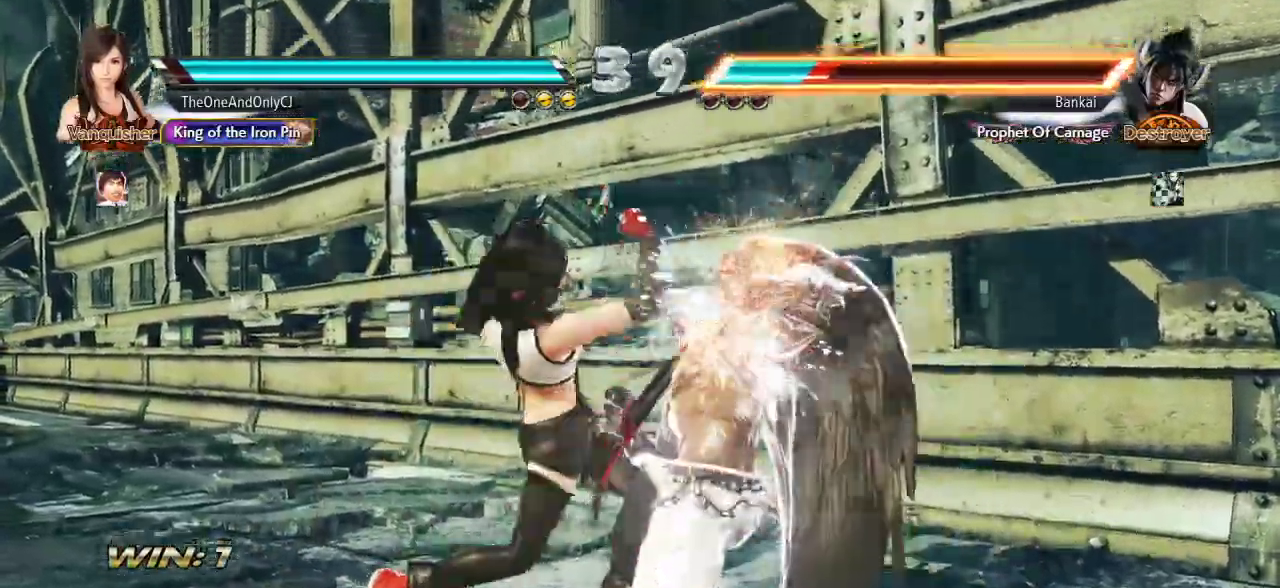
{"buttons": [], "left_stick": "left", "events": [[167, "left_stick", "left"]]}
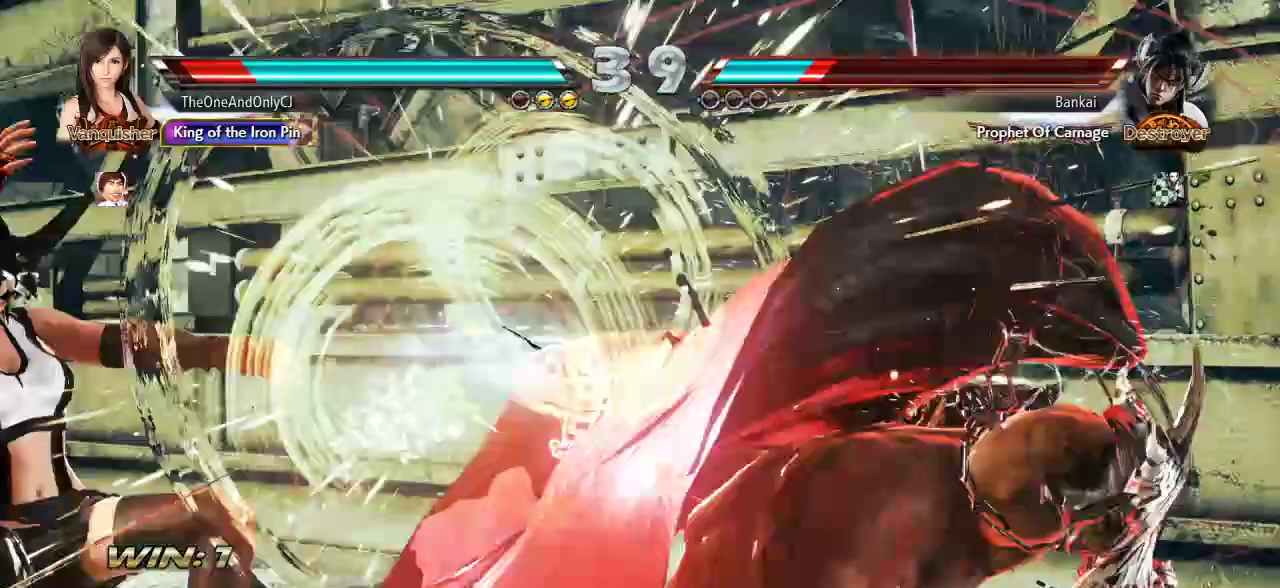
{"buttons": [], "left_stick": "center", "events": [[433, "left_stick", "center"]]}
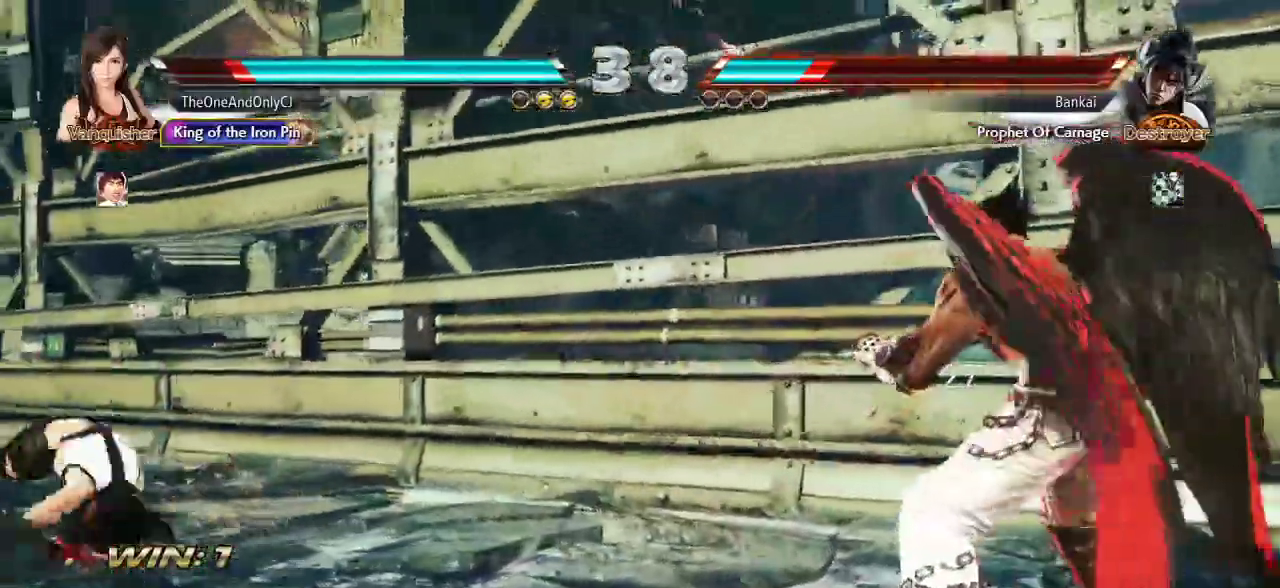
{"buttons": [], "left_stick": "center", "events": [[267, "left_stick", "down"], [367, "left_stick", "center"], [433, "left_stick", "left"], [500, "left_stick", "center"]]}
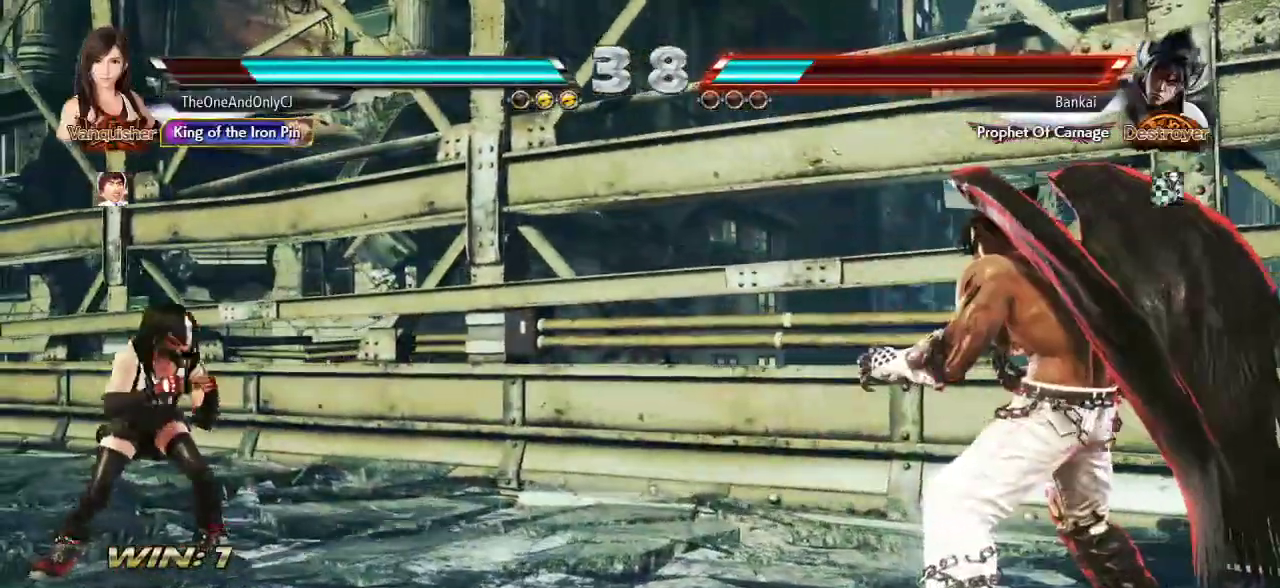
{"buttons": [], "left_stick": "center", "events": [[50, "left_stick", "left"], [217, "left_stick", "down"], [283, "left_stick", "center"], [417, "left_stick", "left"], [483, "left_stick", "center"]]}
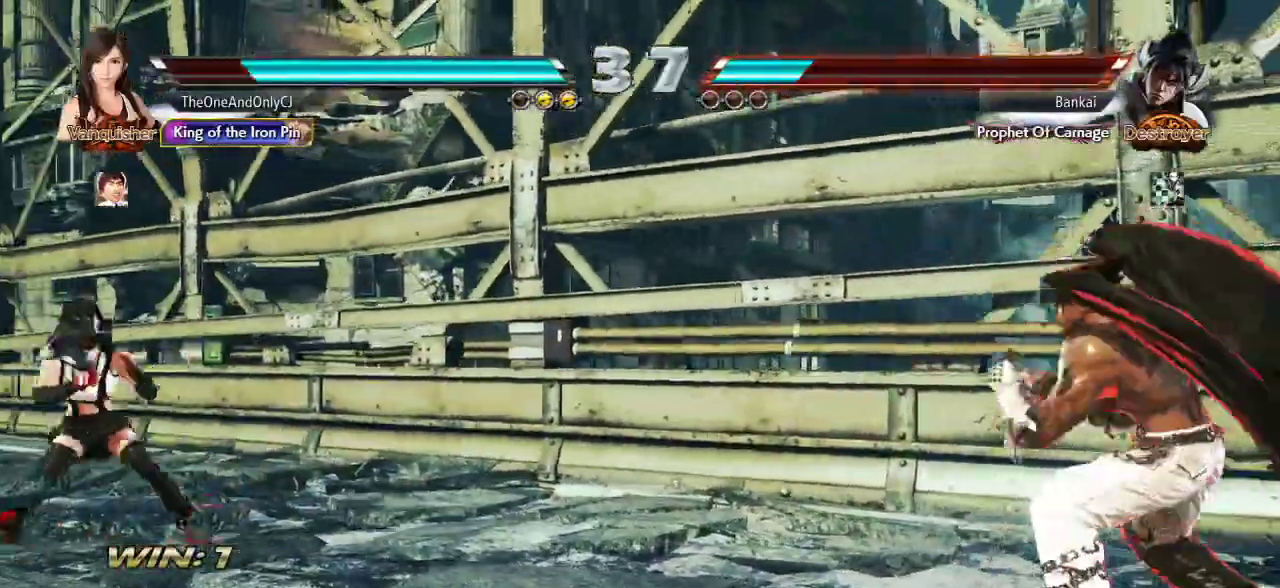
{"buttons": [], "left_stick": "center", "events": [[67, "left_stick", "left"], [150, "left_stick", "center"], [200, "left_stick", "down"], [283, "left_stick", "center"], [450, "left_stick", "right"], [500, "left_stick", "center"]]}
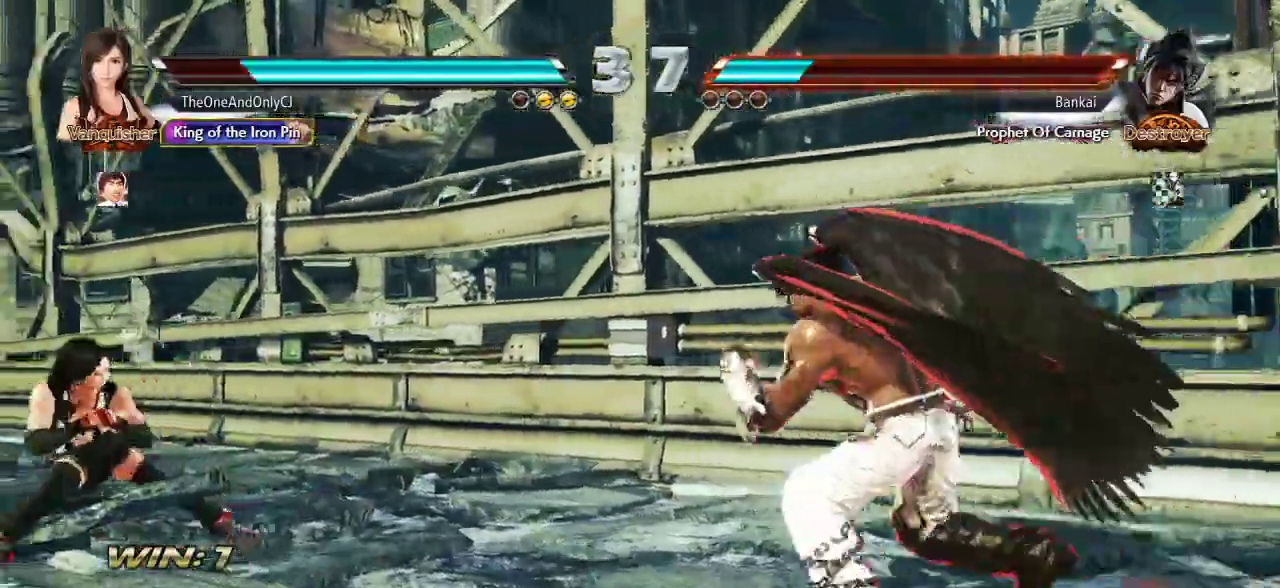
{"buttons": [], "left_stick": "left", "events": [[150, "left_stick", "left"], [217, "left_stick", "center"], [267, "left_stick", "left"]]}
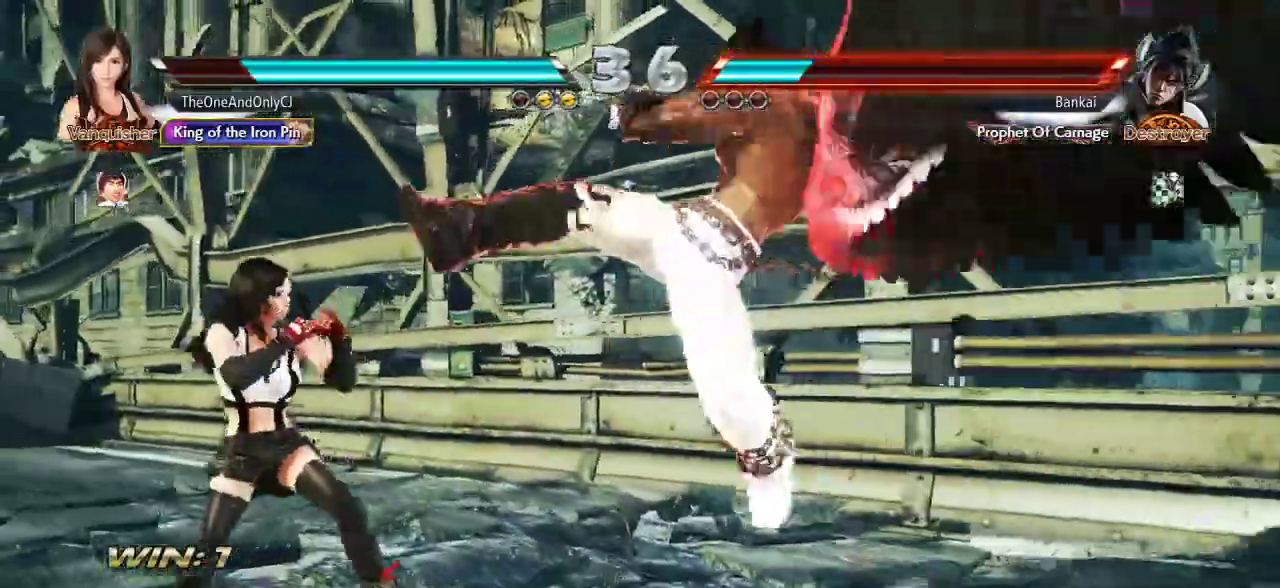
{"buttons": [], "left_stick": "left", "events": []}
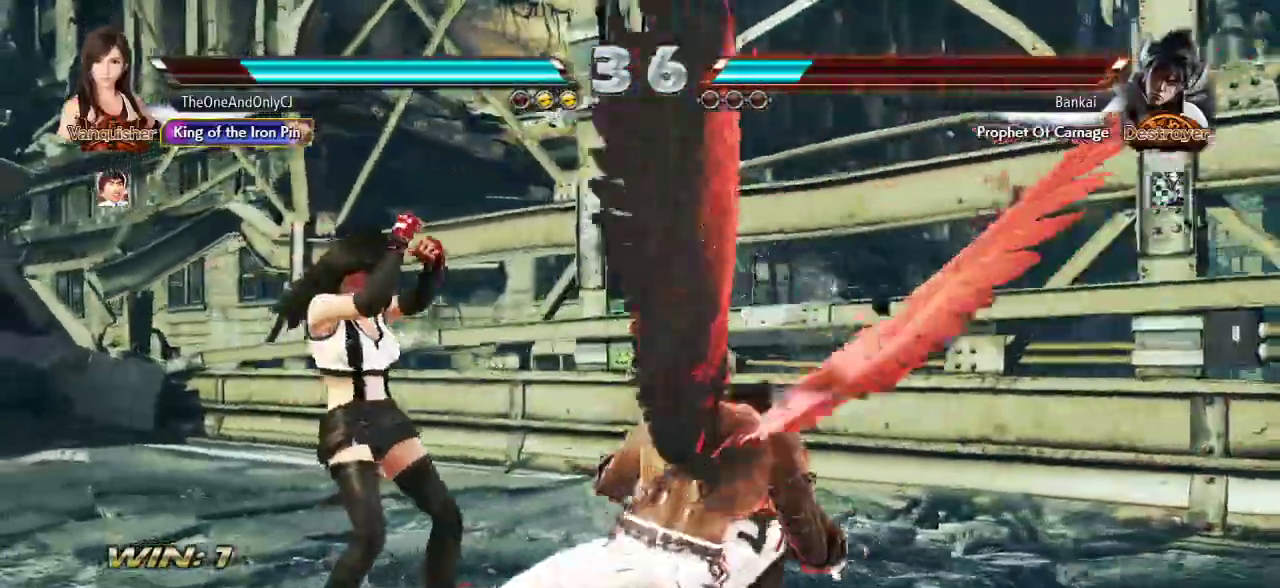
{"buttons": ["CIRCLE"], "left_stick": "center", "events": [[17, "left_stick", "center"], [150, "SQUARE", "down"], [217, "SQUARE", "up"], [267, "TRIANGLE", "down"], [333, "TRIANGLE", "up"], [483, "CIRCLE", "down"]]}
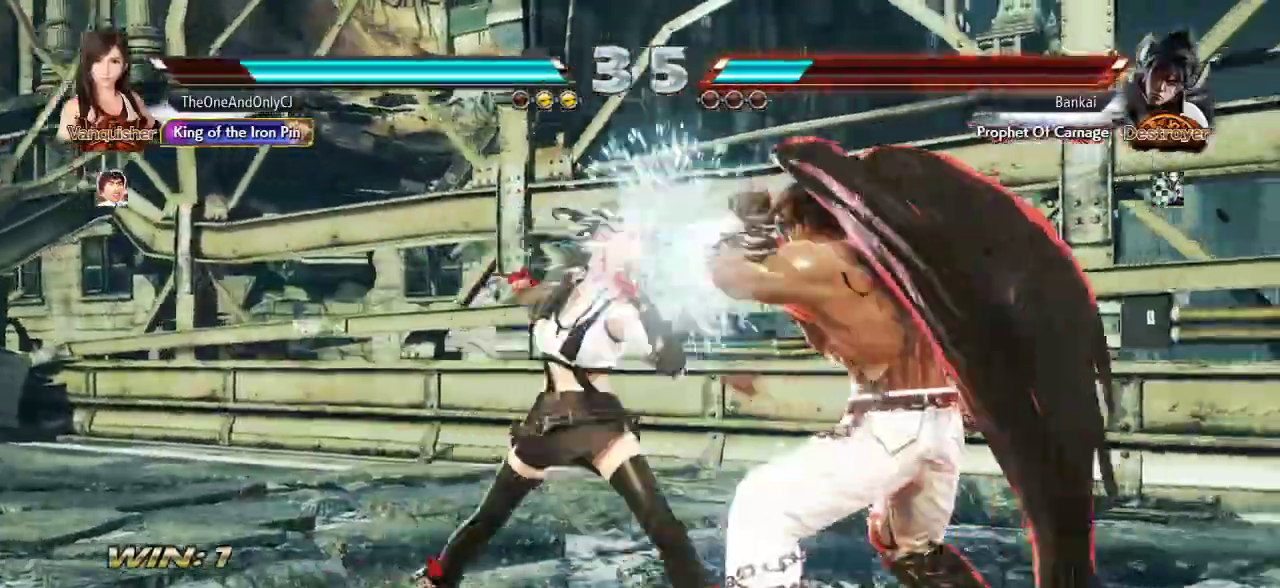
{"buttons": [], "left_stick": "center", "events": [[50, "CIRCLE", "up"], [100, "CIRCLE", "down"], [167, "CIRCLE", "up"]]}
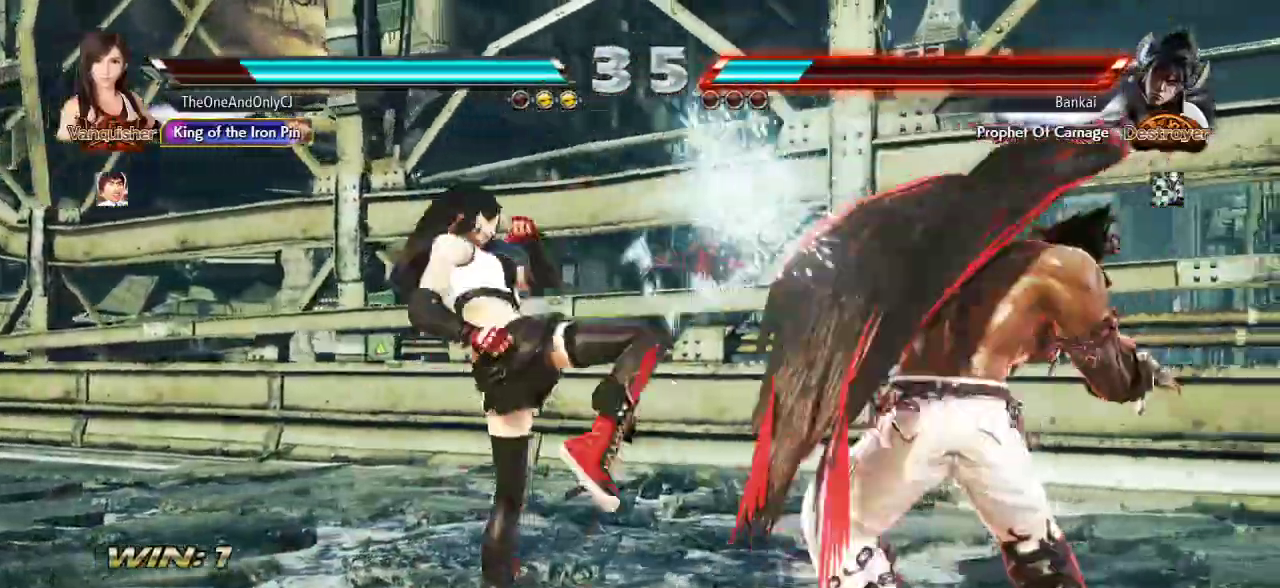
{"buttons": [], "left_stick": "center", "events": [[17, "CROSS", "down"], [67, "CROSS", "up"], [133, "CROSS", "down"], [183, "CROSS", "up"], [217, "CROSS", "down"], [267, "CROSS", "up"]]}
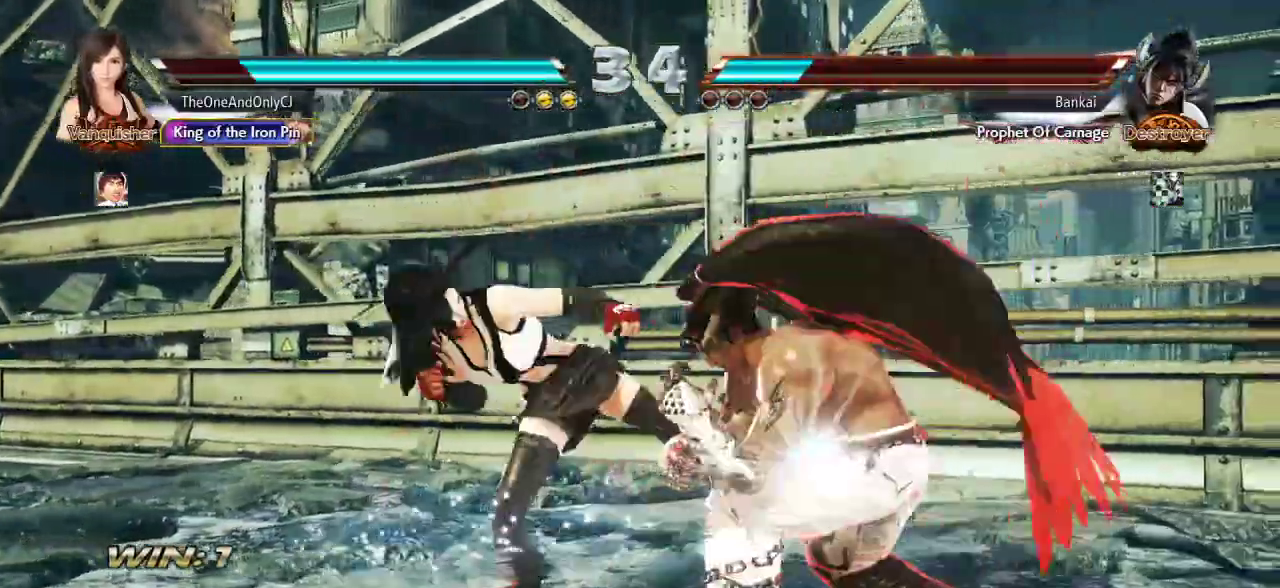
{"buttons": [], "left_stick": "left", "events": [[367, "left_stick", "left"]]}
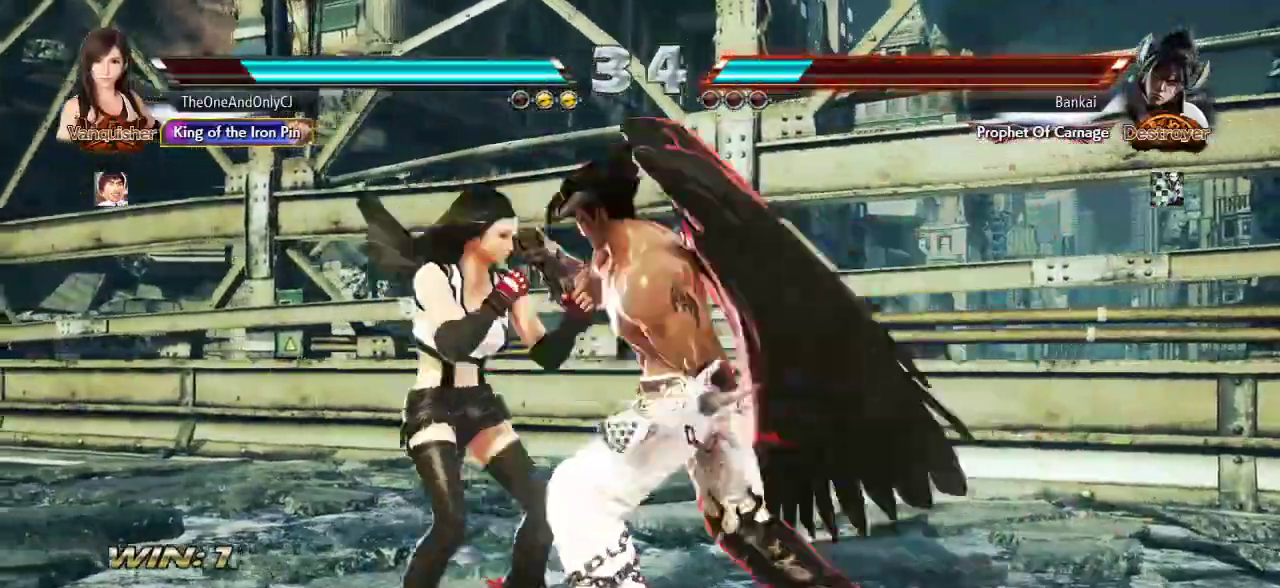
{"buttons": [], "left_stick": "left", "events": []}
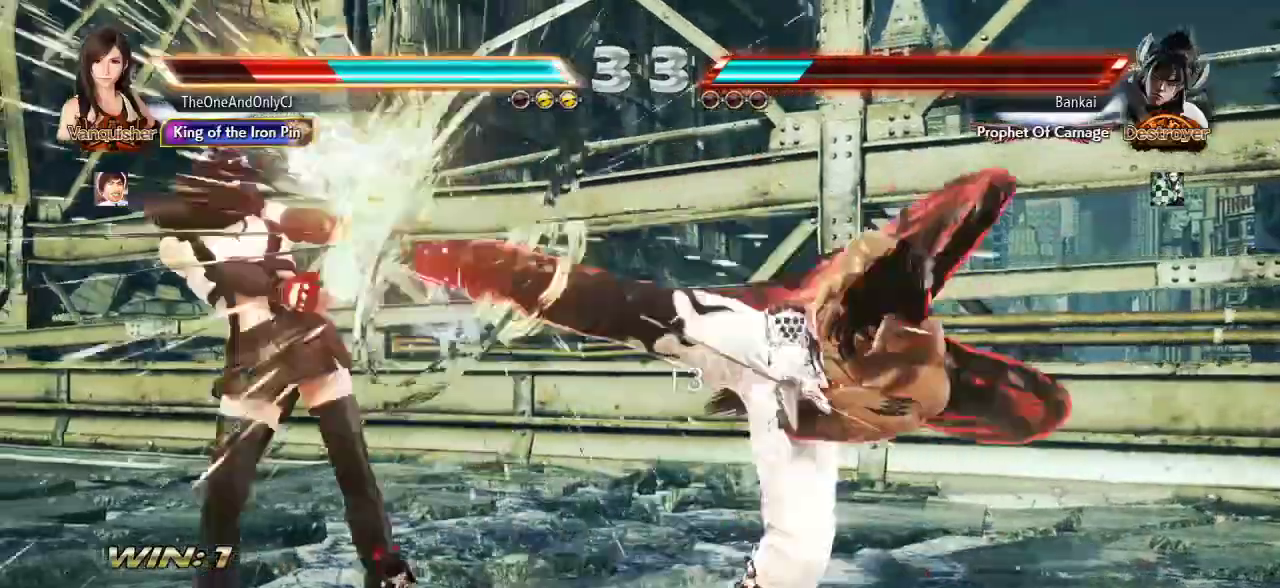
{"buttons": [], "left_stick": "center", "events": [[250, "left_stick", "center"]]}
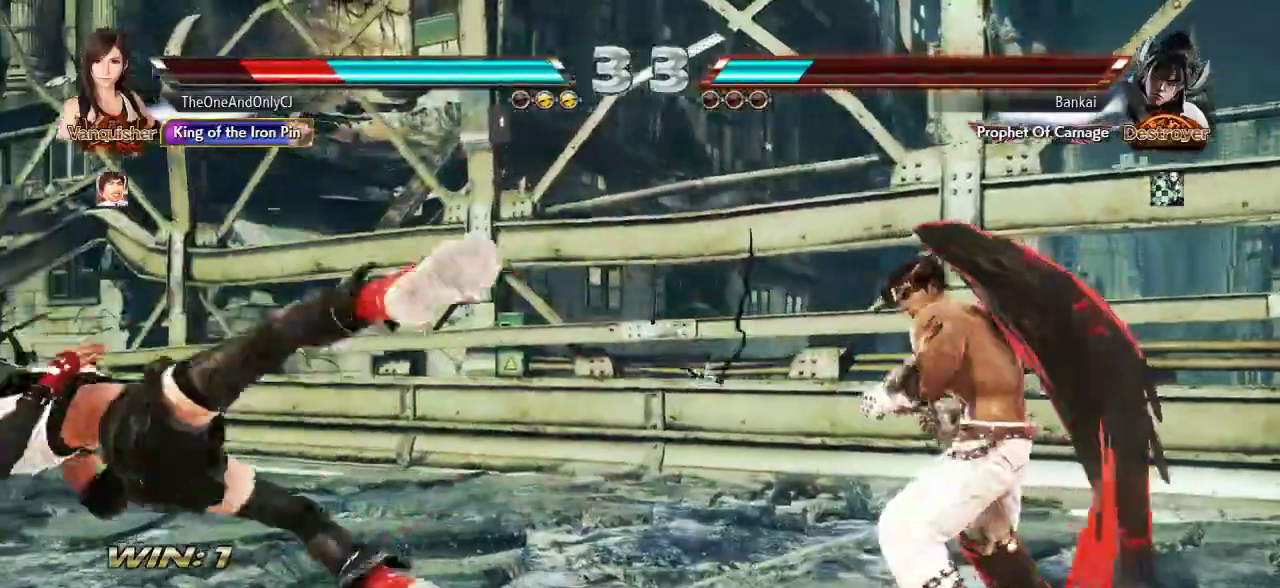
{"buttons": [], "left_stick": "left", "events": [[300, "left_stick", "left"]]}
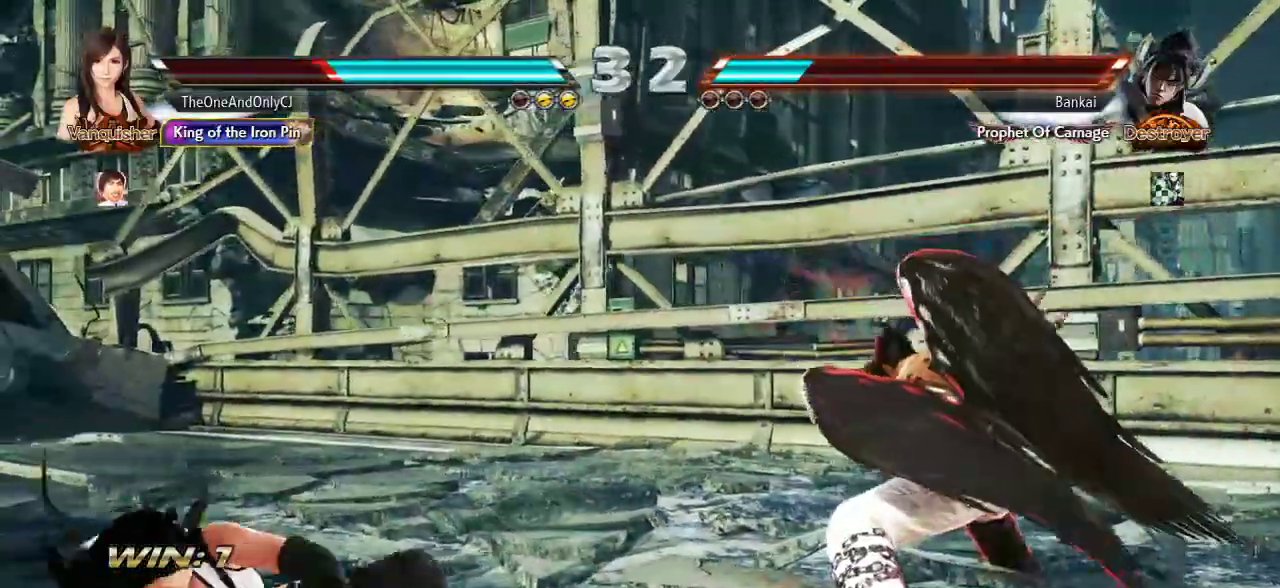
{"buttons": [], "left_stick": "left", "events": []}
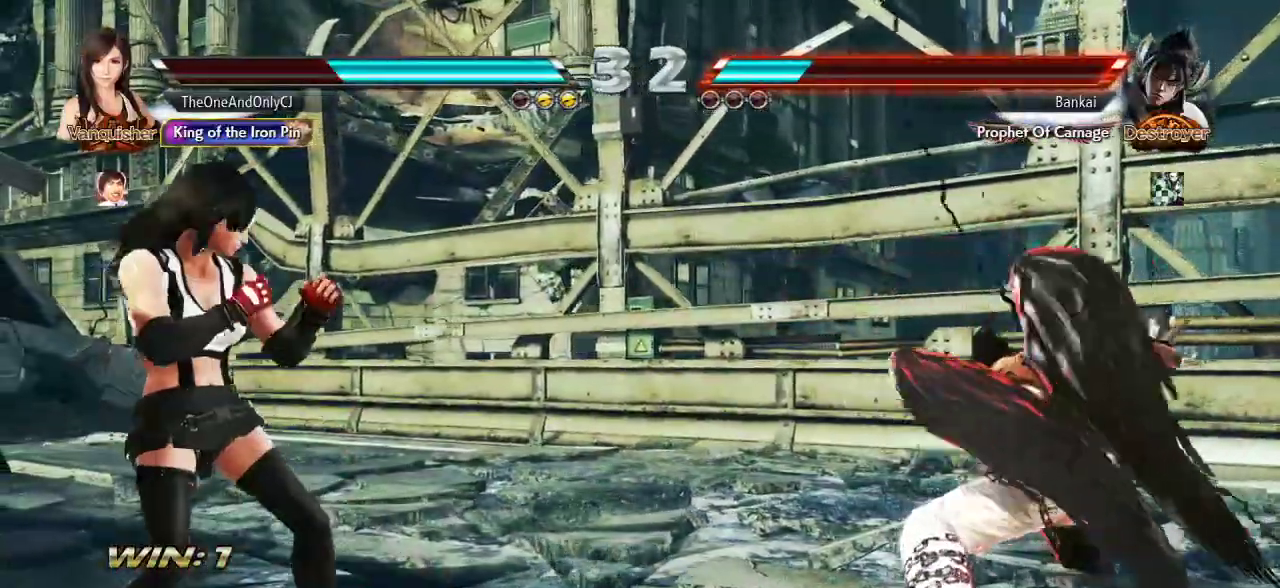
{"buttons": [], "left_stick": "down-right", "events": [[383, "left_stick", "center"], [483, "left_stick", "down-right"]]}
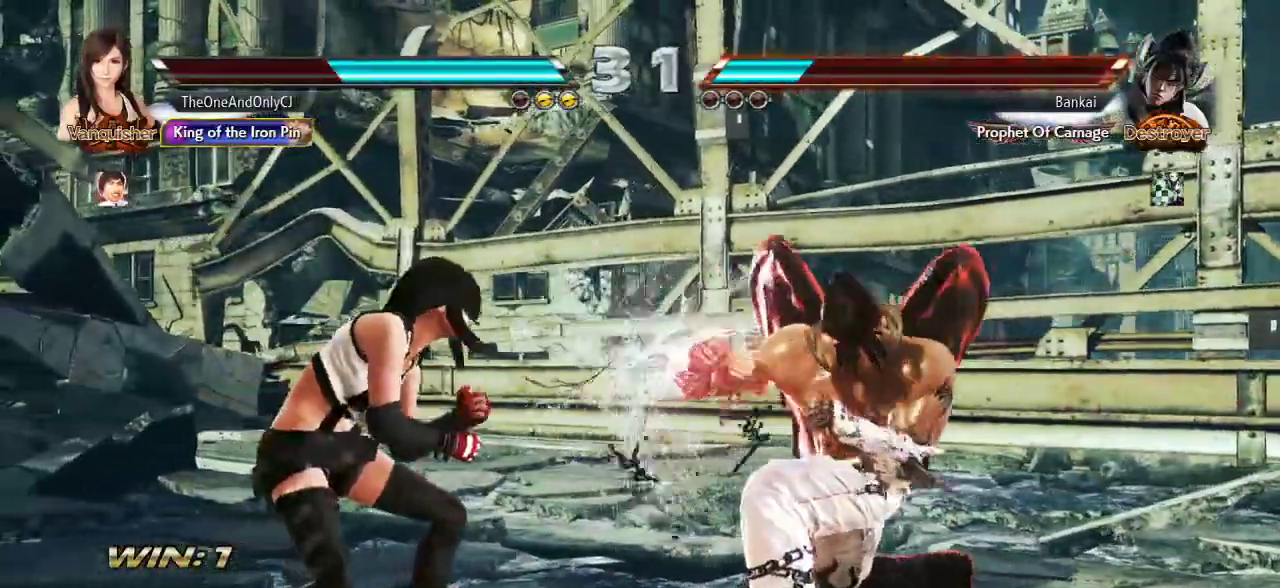
{"buttons": [], "left_stick": "left", "events": [[17, "TRIANGLE", "down"], [67, "TRIANGLE", "up"], [133, "TRIANGLE", "down"], [183, "TRIANGLE", "up"], [267, "left_stick", "center"], [467, "left_stick", "left"]]}
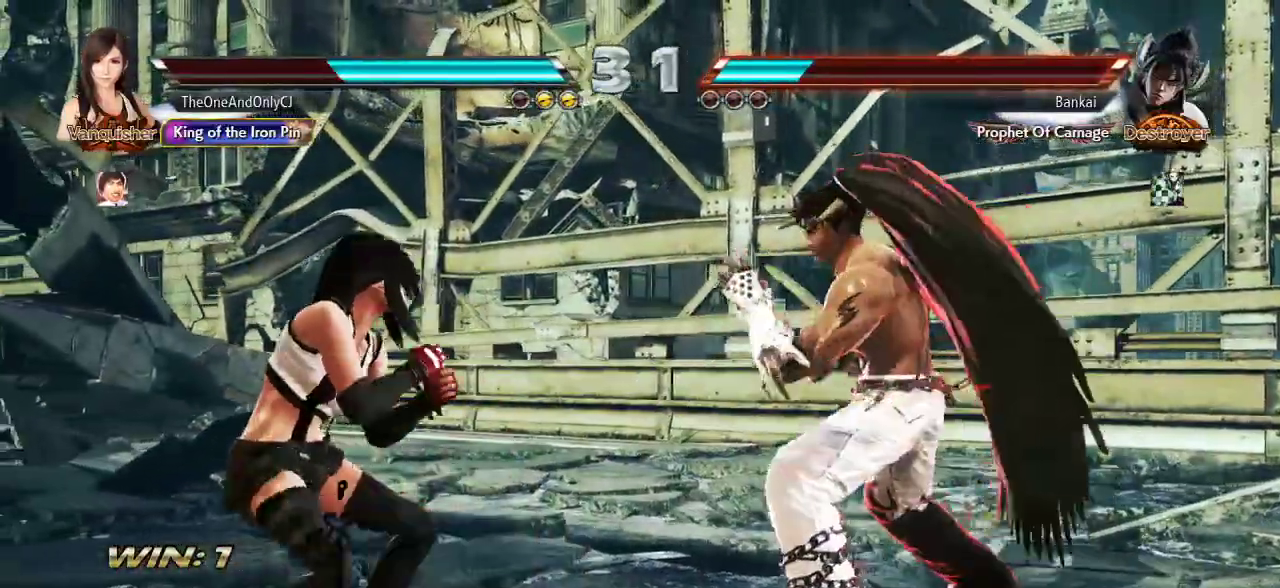
{"buttons": [], "left_stick": "left", "events": []}
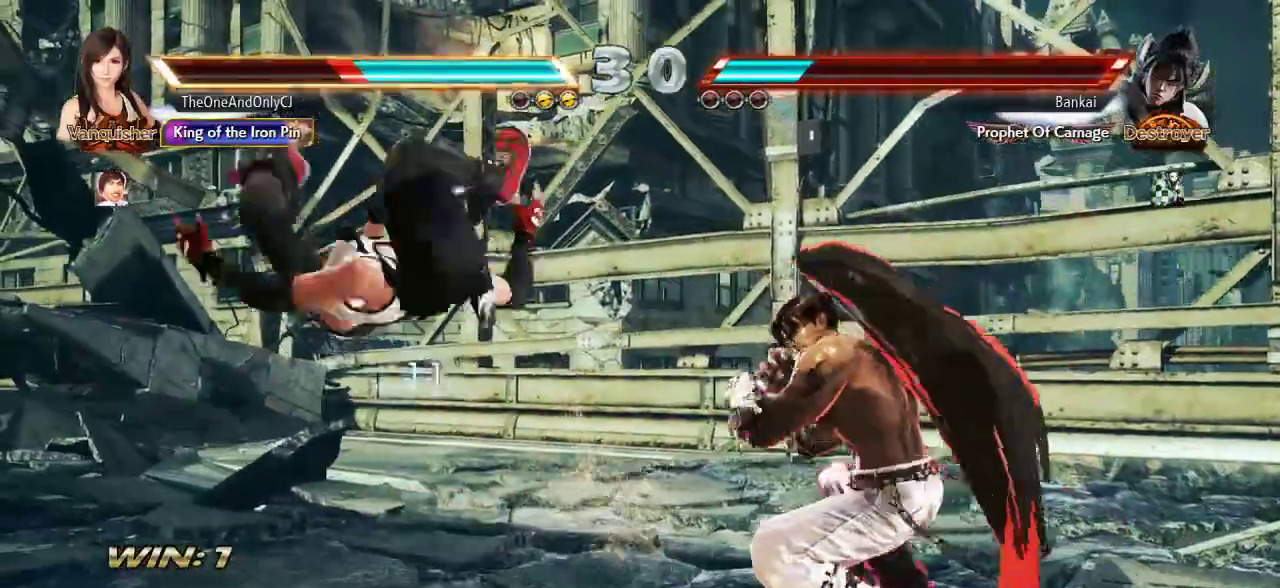
{"buttons": [], "left_stick": "center", "events": [[217, "left_stick", "center"]]}
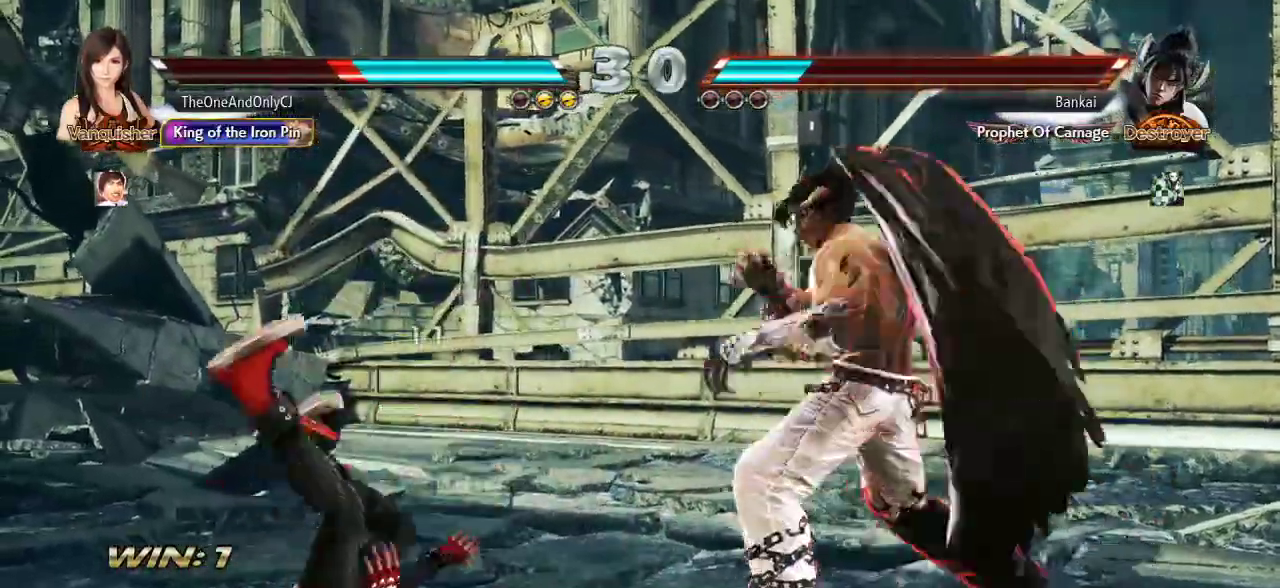
{"buttons": [], "left_stick": "center", "events": []}
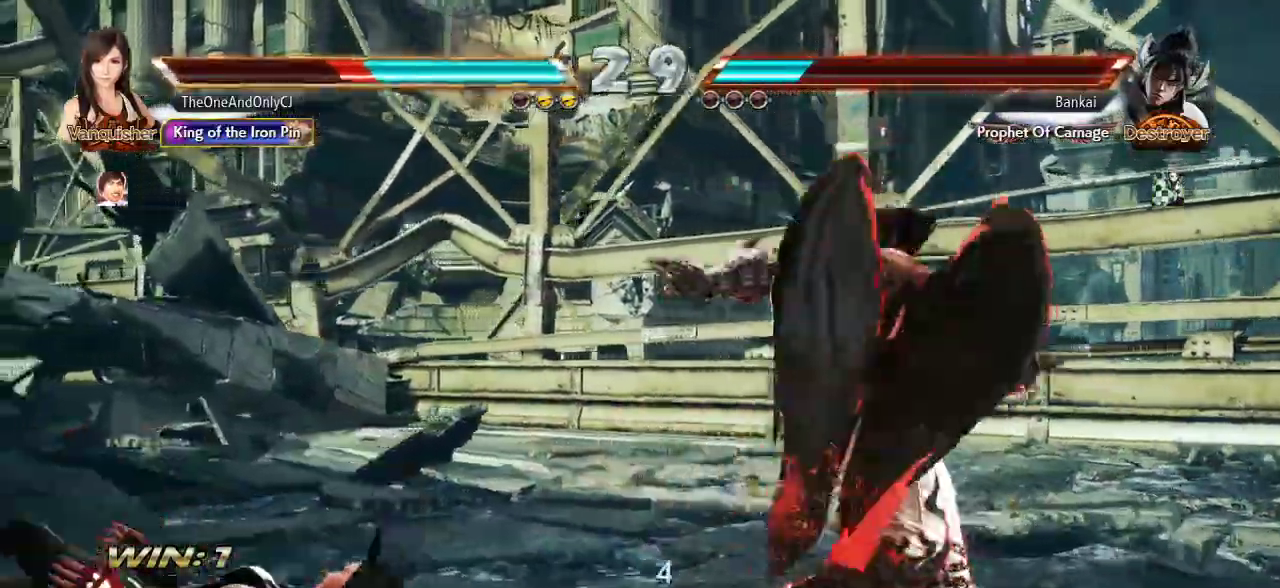
{"buttons": [], "left_stick": "left", "events": [[417, "left_stick", "left"]]}
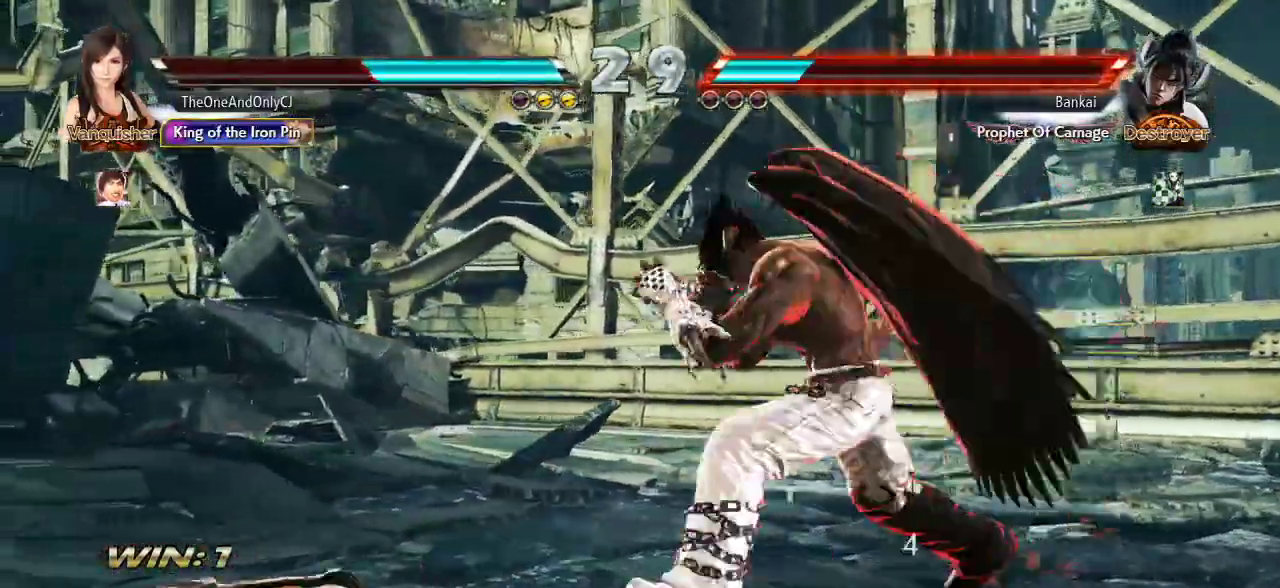
{"buttons": [], "left_stick": "left", "events": []}
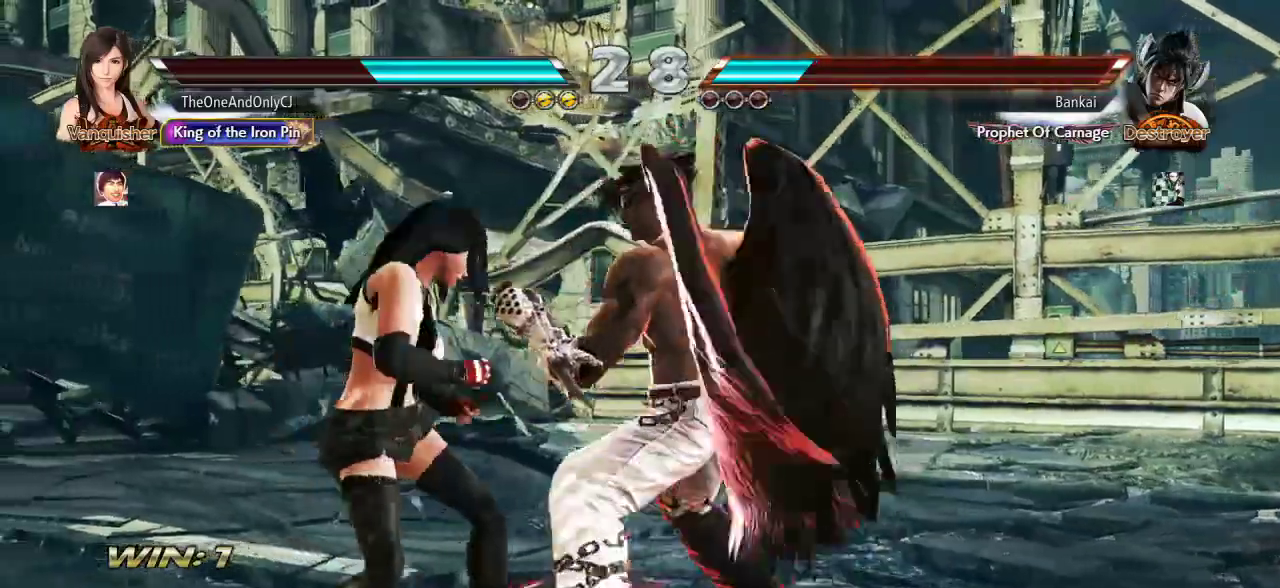
{"buttons": [], "left_stick": "center", "events": [[450, "left_stick", "center"]]}
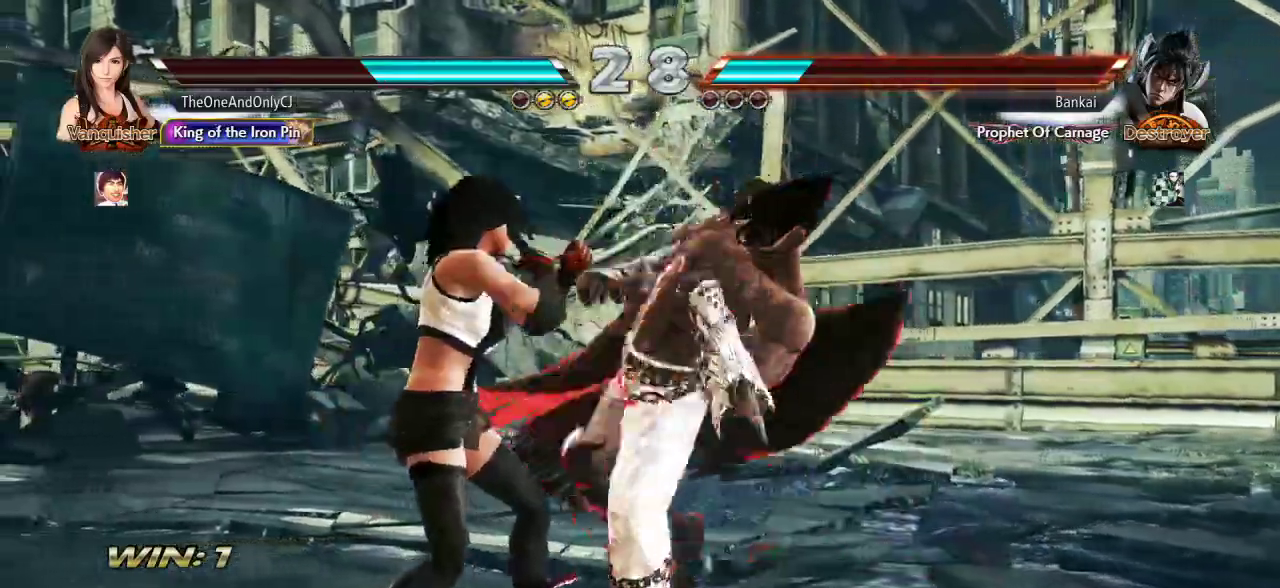
{"buttons": ["CIRCLE"], "left_stick": "center", "events": [[33, "TRIANGLE", "down"], [100, "TRIANGLE", "up"], [317, "TRIANGLE", "down"], [383, "TRIANGLE", "up"], [467, "CIRCLE", "down"]]}
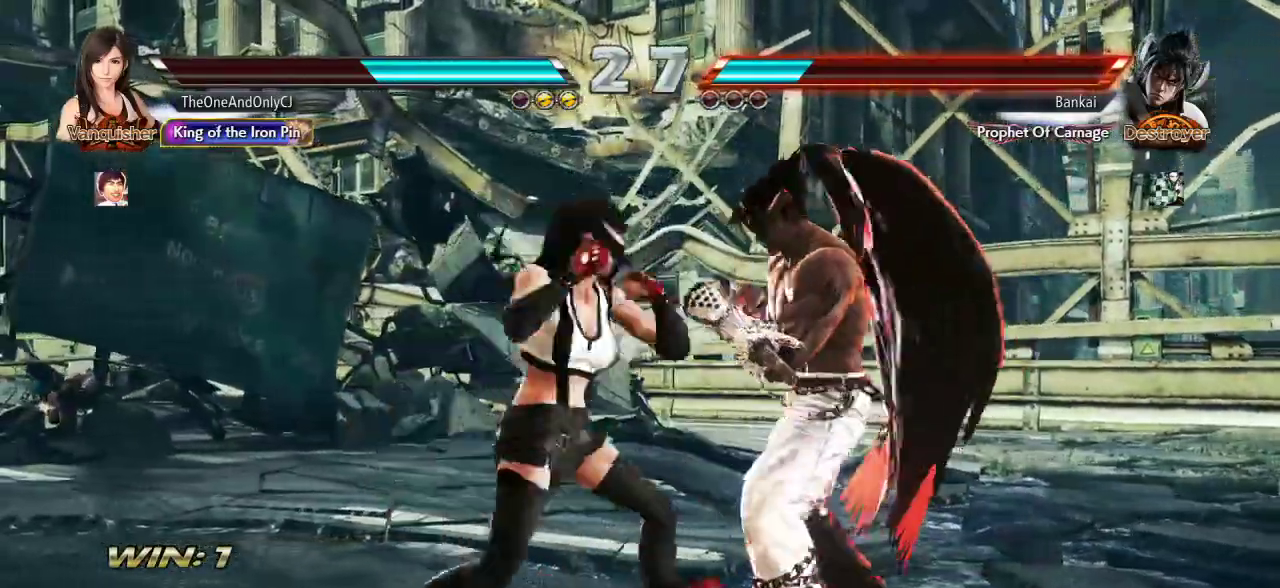
{"buttons": [], "left_stick": "center", "events": [[17, "CIRCLE", "up"], [150, "left_stick", "right"], [467, "left_stick", "center"]]}
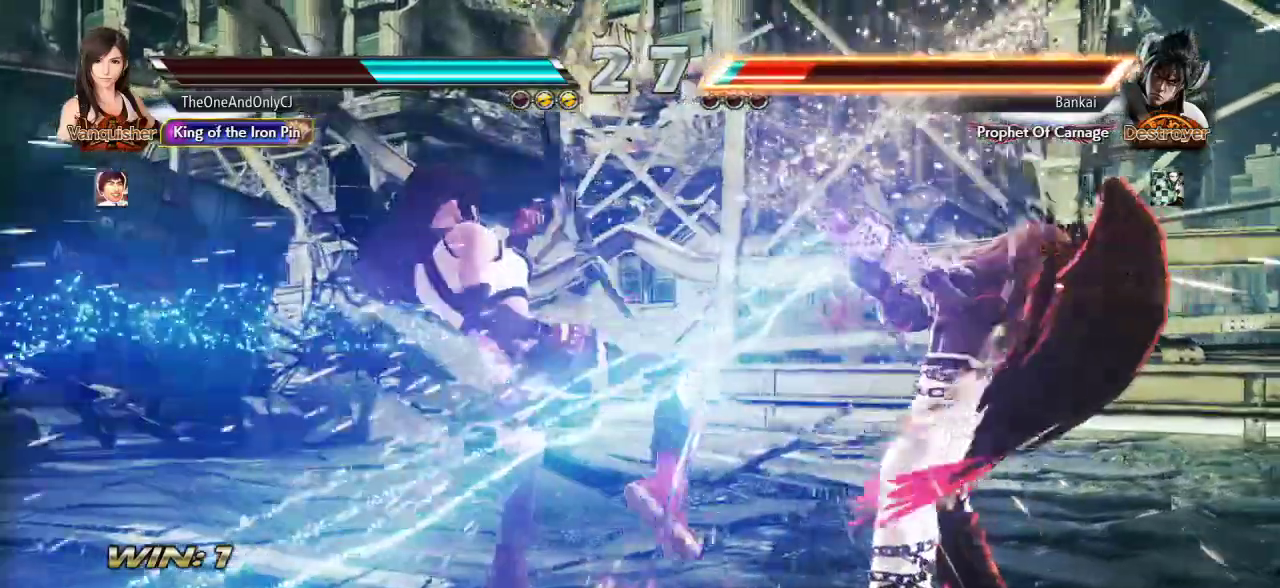
{"buttons": [], "left_stick": "center", "events": [[100, "CIRCLE", "down"], [150, "CIRCLE", "up"], [200, "CIRCLE", "down"], [267, "CIRCLE", "up"]]}